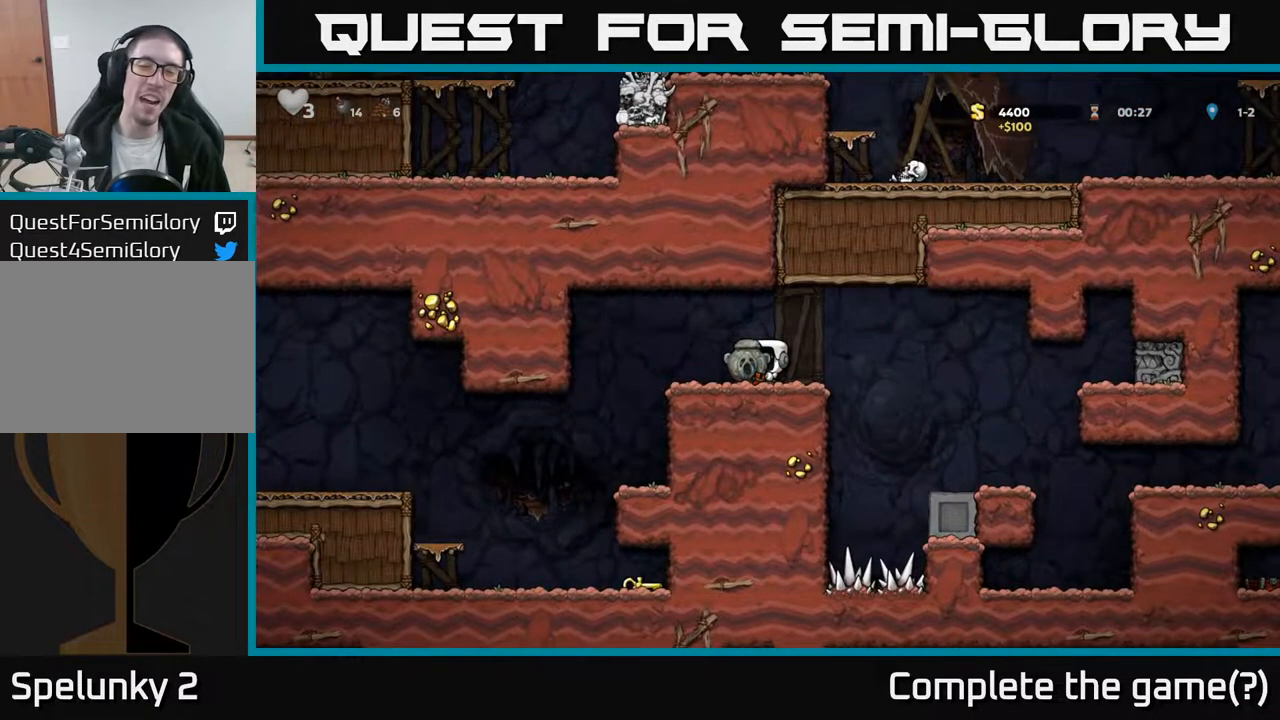
Gameplay with a controller (Xbox layout); each line is a JSON object with the inputs held at the frame after it. "events" lists button and stick changes between this image and that frame as [ms after this image, input, new state], when the widget could be followed in between.
{"buttons": [], "left_stick": "center", "right_stick": "center", "events": []}
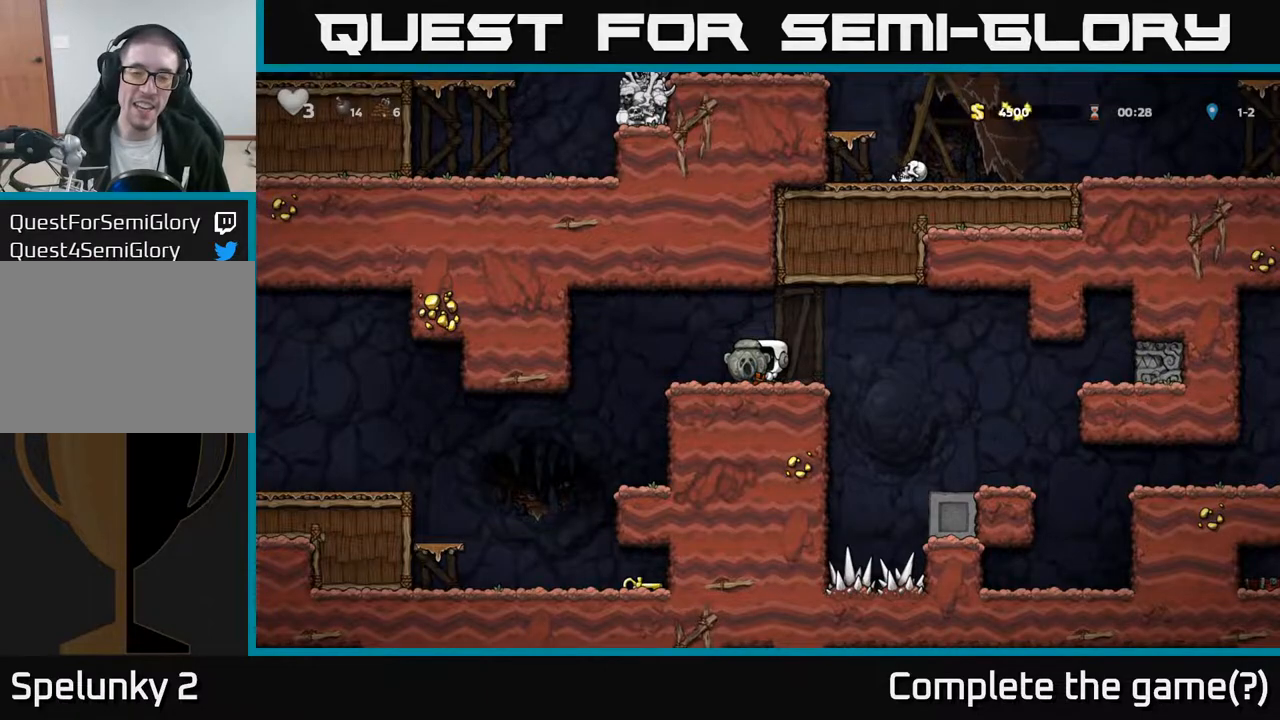
{"buttons": [], "left_stick": "center", "right_stick": "center", "events": []}
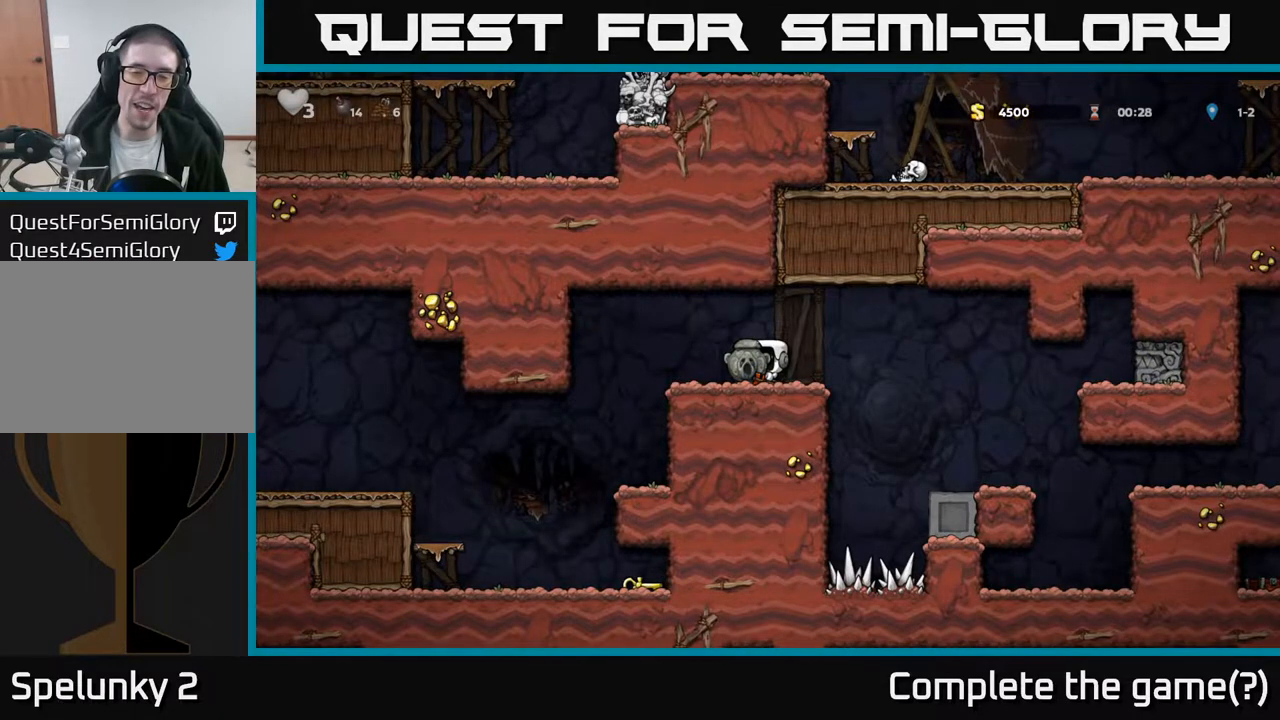
{"buttons": ["DPAD_LEFT"], "left_stick": "center", "right_stick": "center", "events": [[33, "DPAD_LEFT", "down"], [200, "A", "down"], [317, "A", "up"]]}
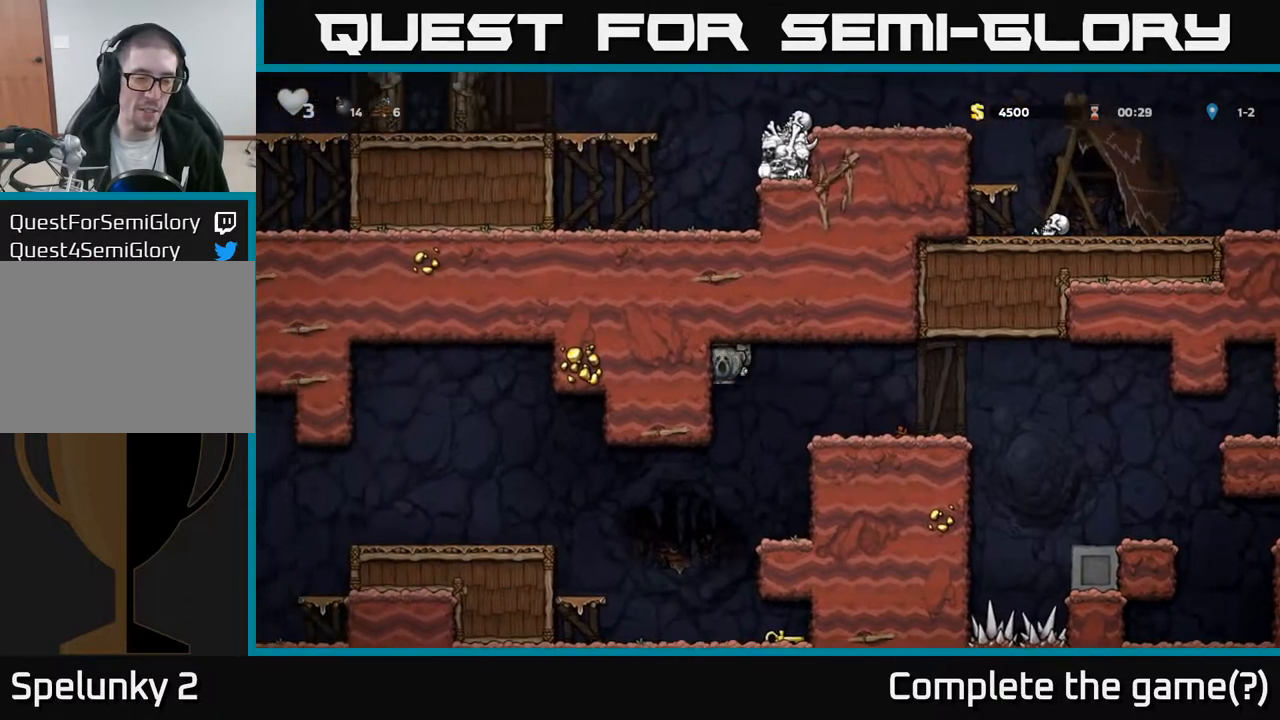
{"buttons": ["A", "DPAD_LEFT"], "left_stick": "center", "right_stick": "center", "events": [[467, "A", "down"]]}
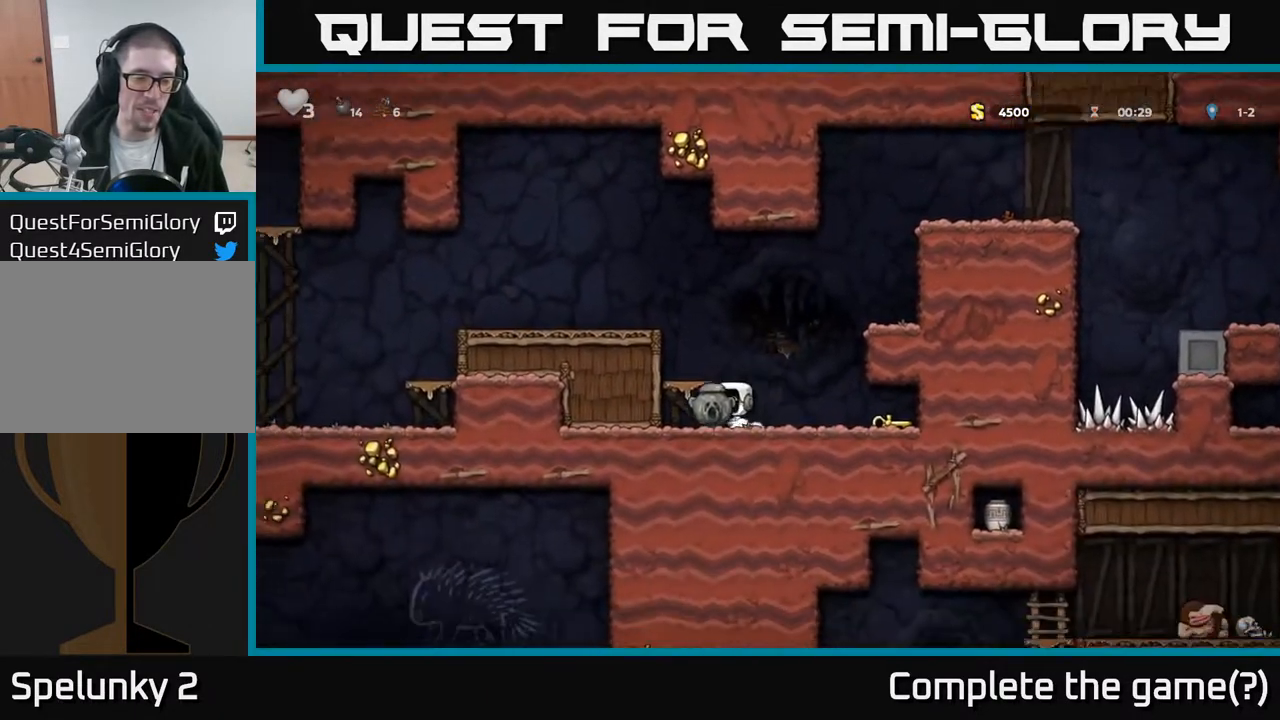
{"buttons": ["DPAD_LEFT"], "left_stick": "center", "right_stick": "center", "events": [[100, "A", "up"], [250, "A", "down"], [383, "A", "up"]]}
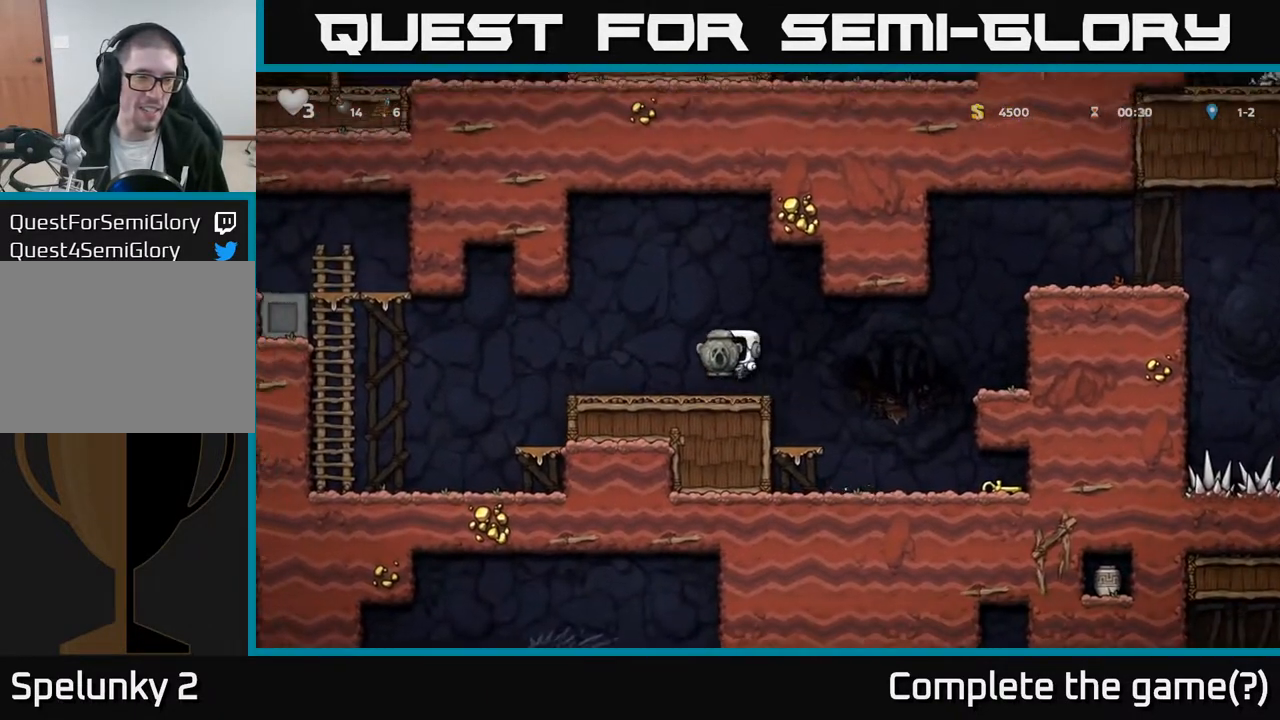
{"buttons": ["A", "DPAD_LEFT"], "left_stick": "center", "right_stick": "center", "events": [[417, "A", "down"]]}
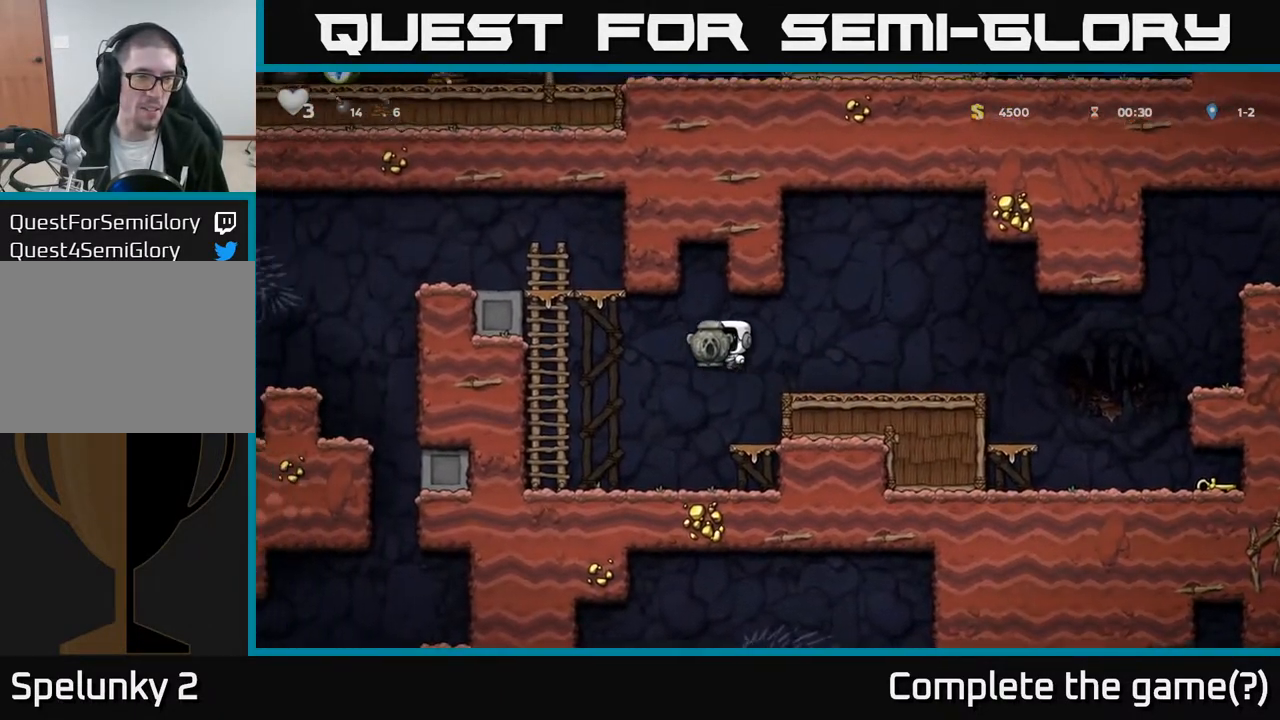
{"buttons": ["DPAD_UP"], "left_stick": "center", "right_stick": "center", "events": [[17, "A", "up"], [317, "DPAD_LEFT", "up"], [317, "DPAD_UP", "down"]]}
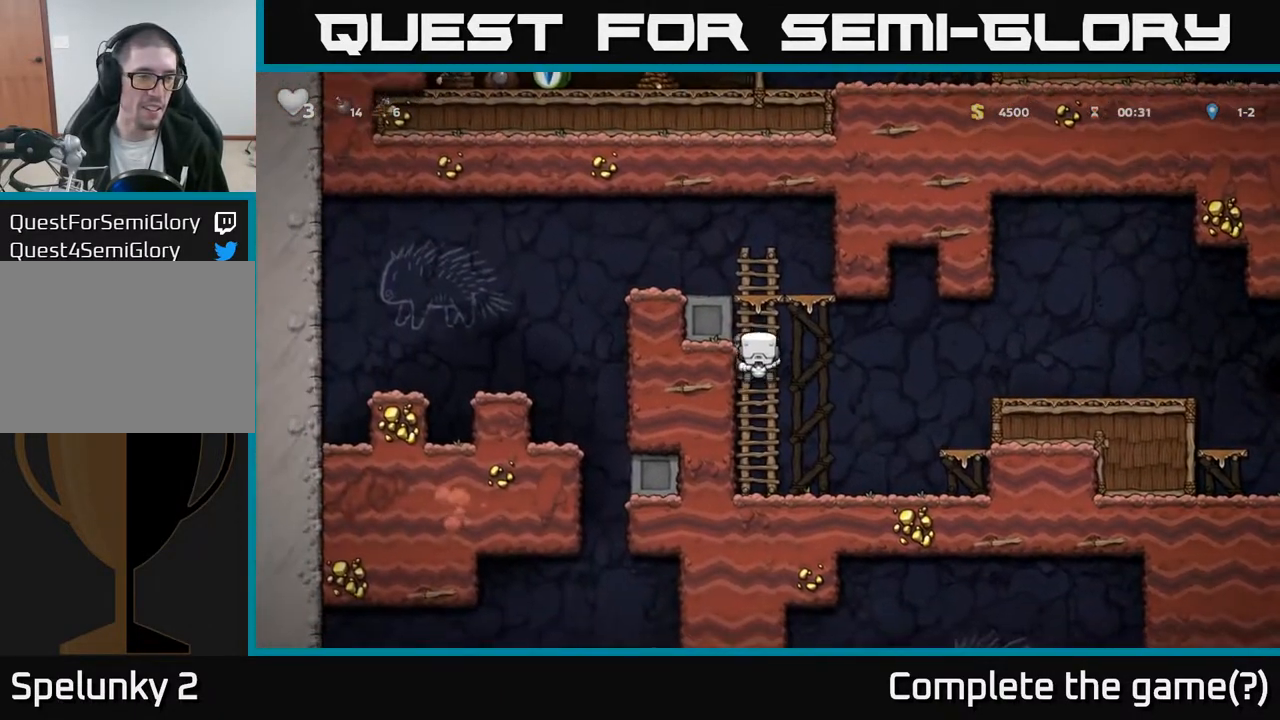
{"buttons": [], "left_stick": "center", "right_stick": "center", "events": [[167, "A", "down"], [300, "A", "up"], [300, "DPAD_LEFT", "down"], [317, "DPAD_UP", "up"], [417, "DPAD_LEFT", "up"]]}
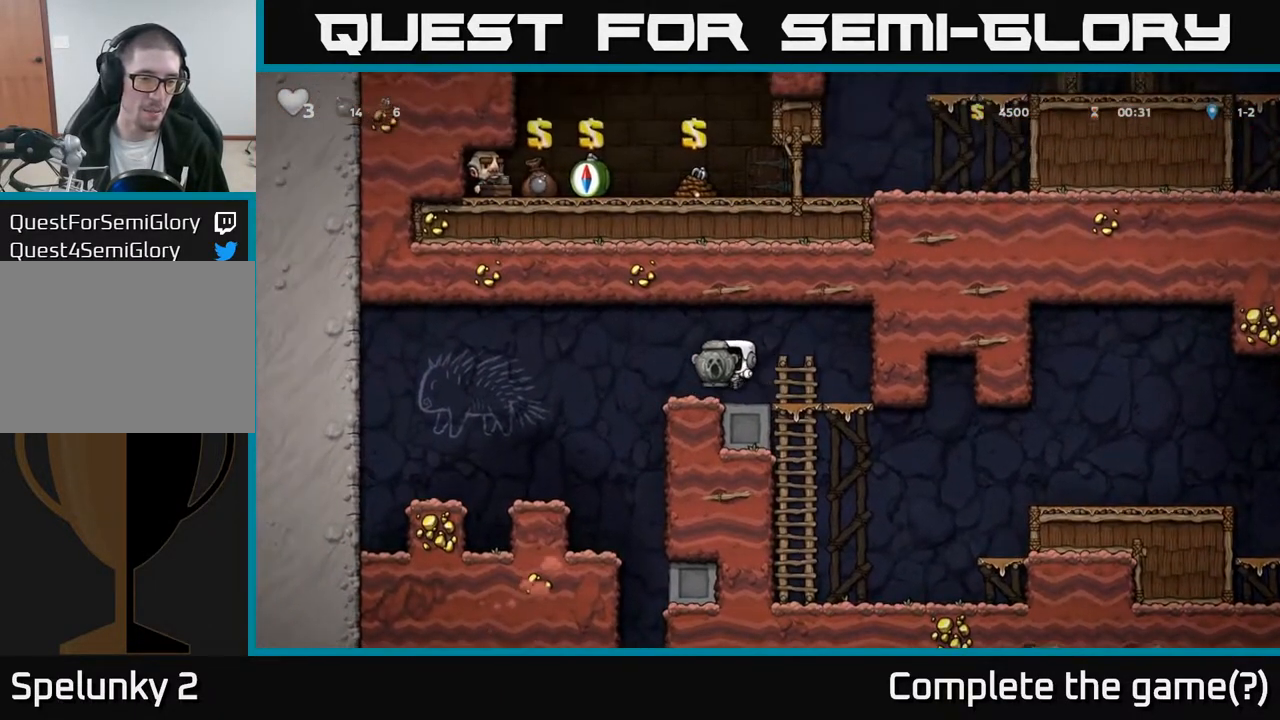
{"buttons": [], "left_stick": "center", "right_stick": "center", "events": [[83, "DPAD_LEFT", "down"], [133, "A", "down"], [217, "A", "up"], [433, "DPAD_LEFT", "up"]]}
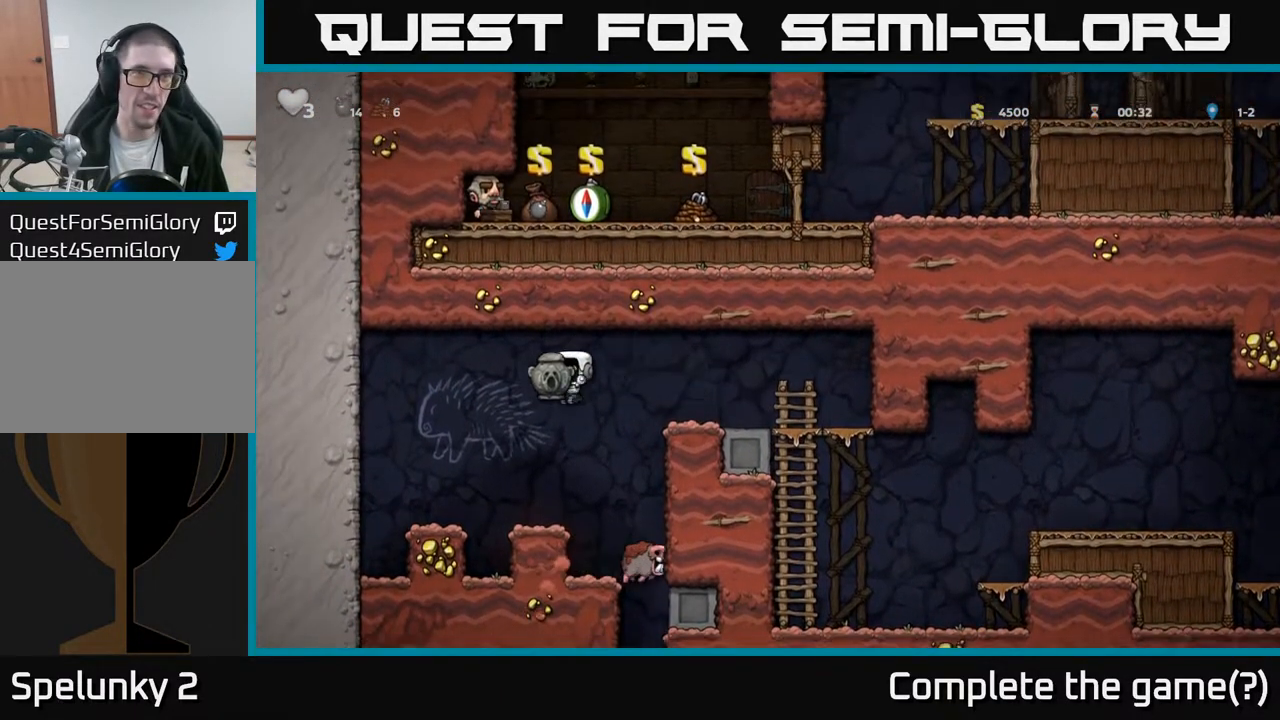
{"buttons": [], "left_stick": "center", "right_stick": "center", "events": []}
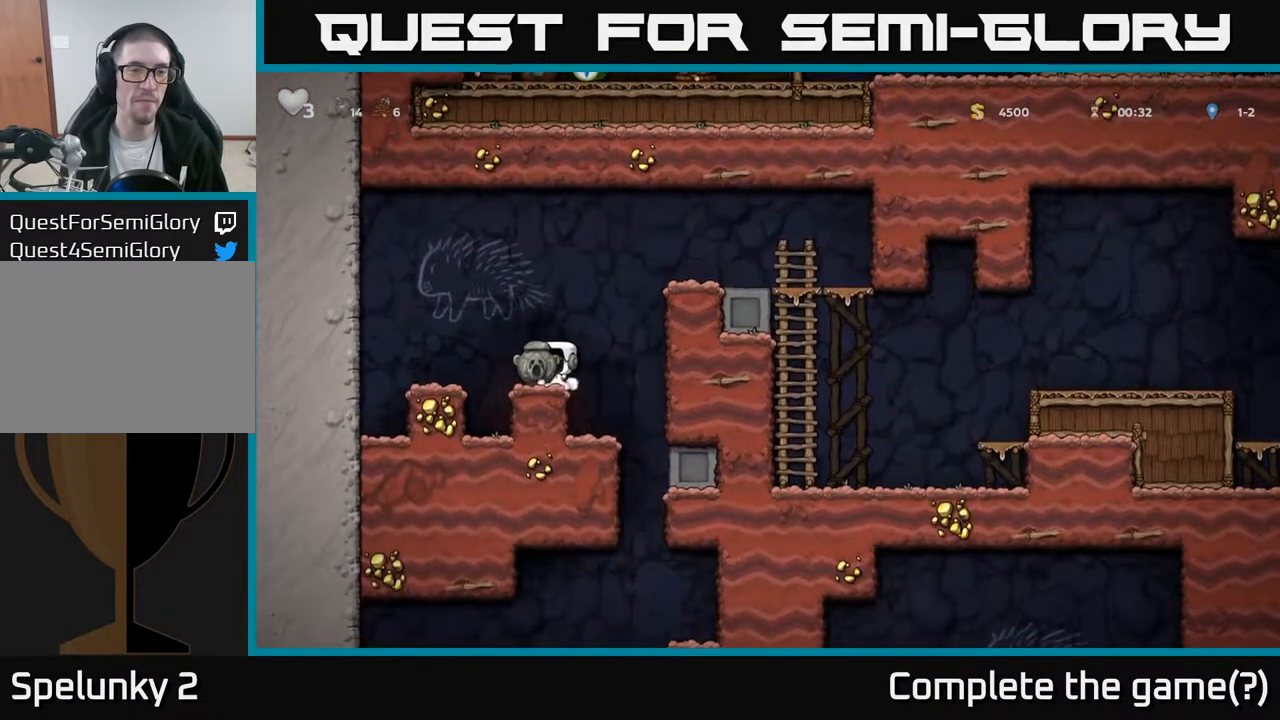
{"buttons": [], "left_stick": "center", "right_stick": "center", "events": [[67, "DPAD_RIGHT", "down"], [133, "DPAD_RIGHT", "up"], [183, "DPAD_LEFT", "down"], [233, "DPAD_LEFT", "up"]]}
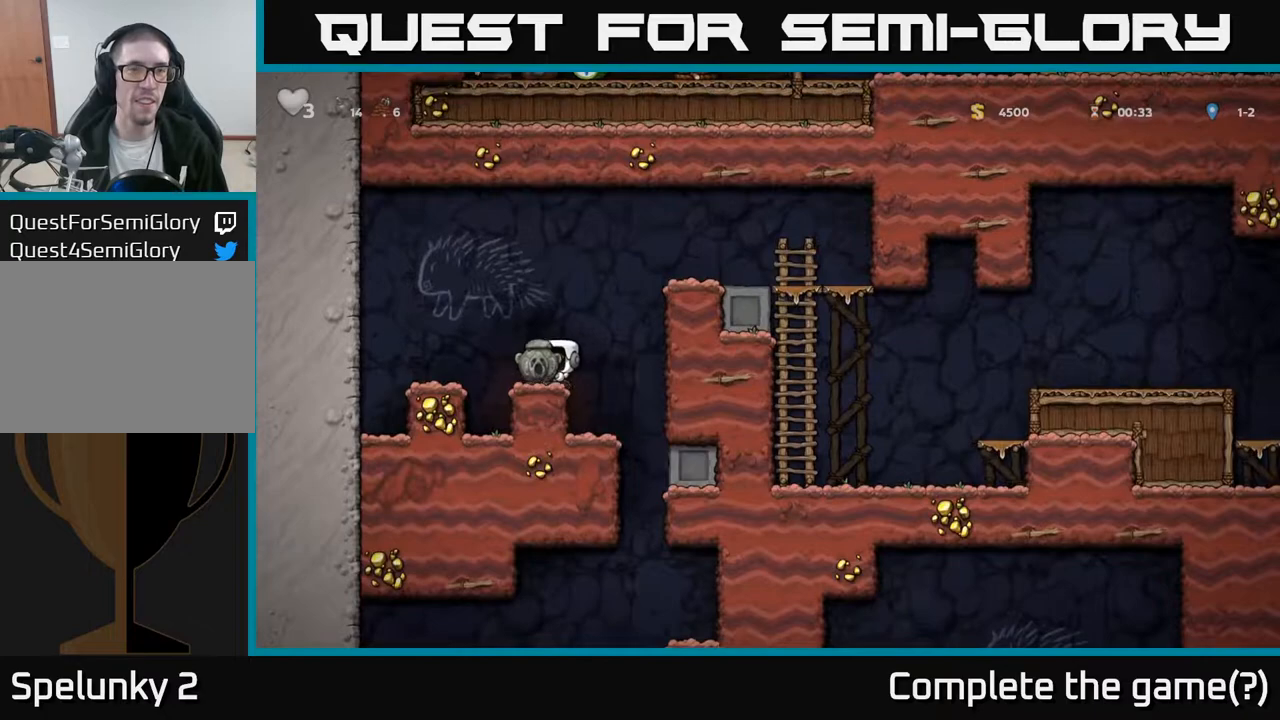
{"buttons": [], "left_stick": "center", "right_stick": "center", "events": [[250, "DPAD_RIGHT", "down"], [300, "DPAD_RIGHT", "up"], [333, "DPAD_LEFT", "down"], [367, "DPAD_LEFT", "up"]]}
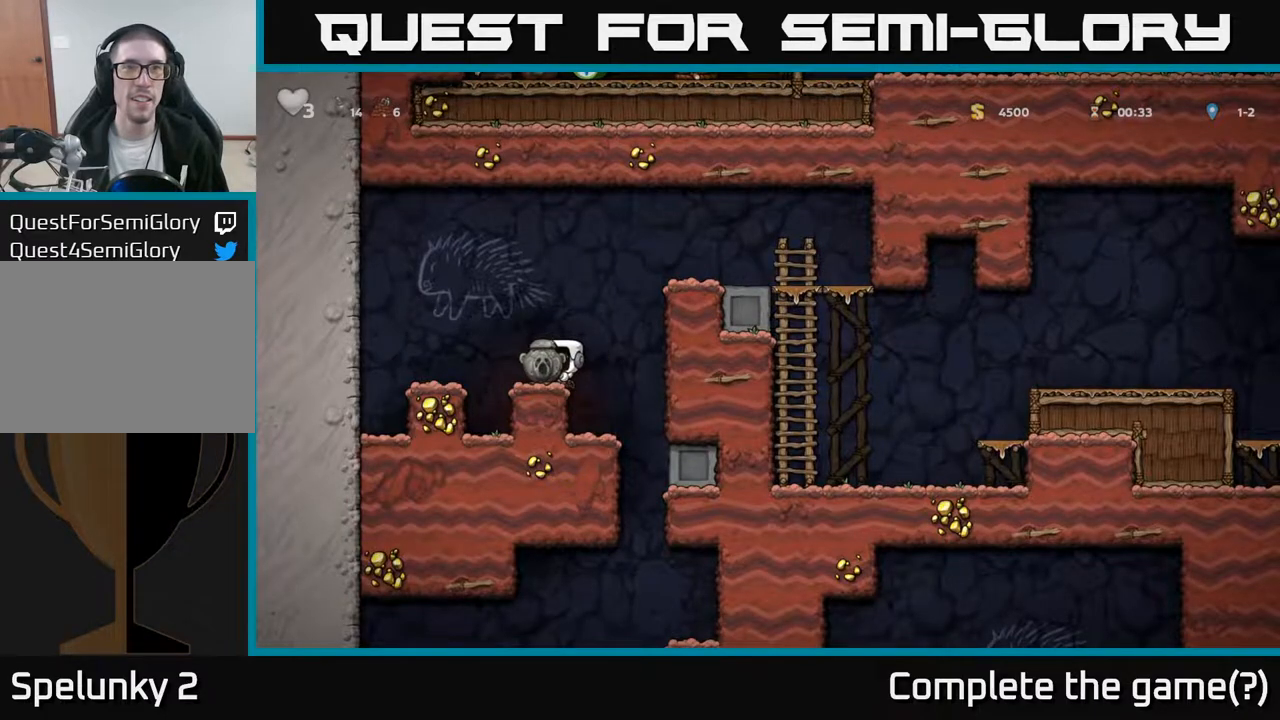
{"buttons": ["DPAD_DOWN"], "left_stick": "center", "right_stick": "center", "events": [[417, "DPAD_DOWN", "down"]]}
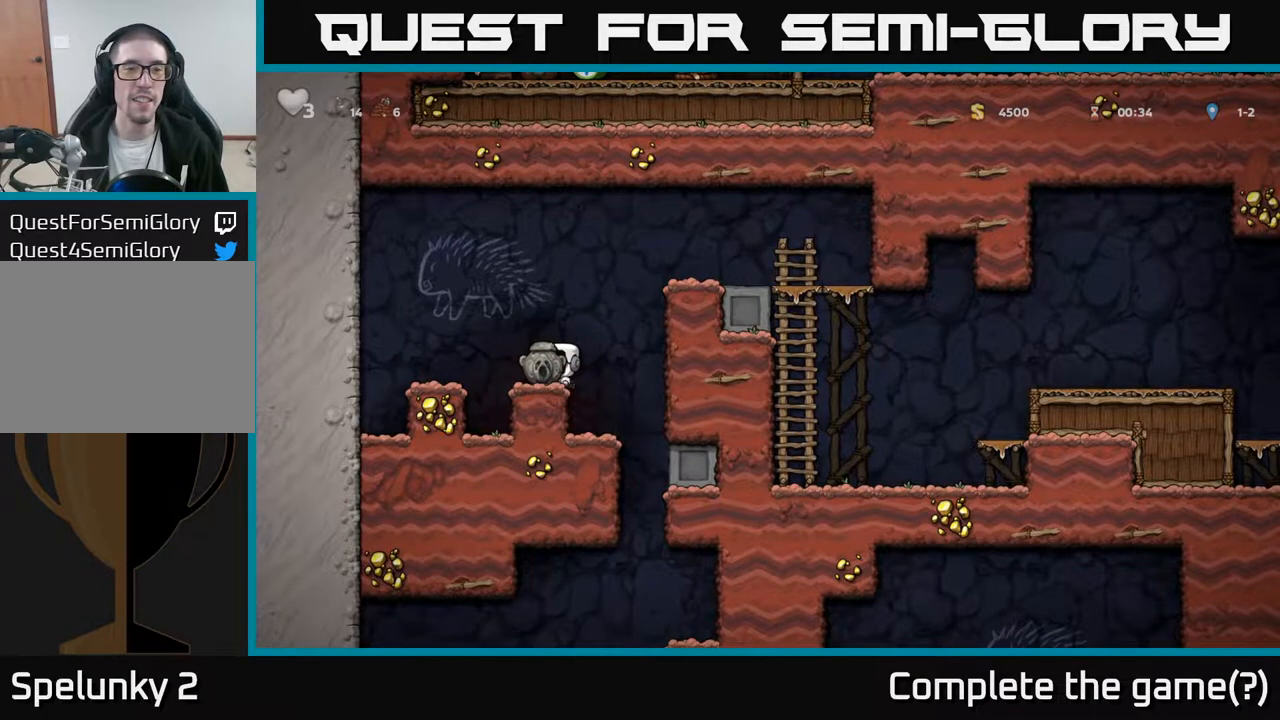
{"buttons": ["DPAD_LEFT"], "left_stick": "center", "right_stick": "center", "events": [[83, "DPAD_DOWN", "up"], [233, "DPAD_LEFT", "down"], [283, "A", "down"], [350, "A", "up"]]}
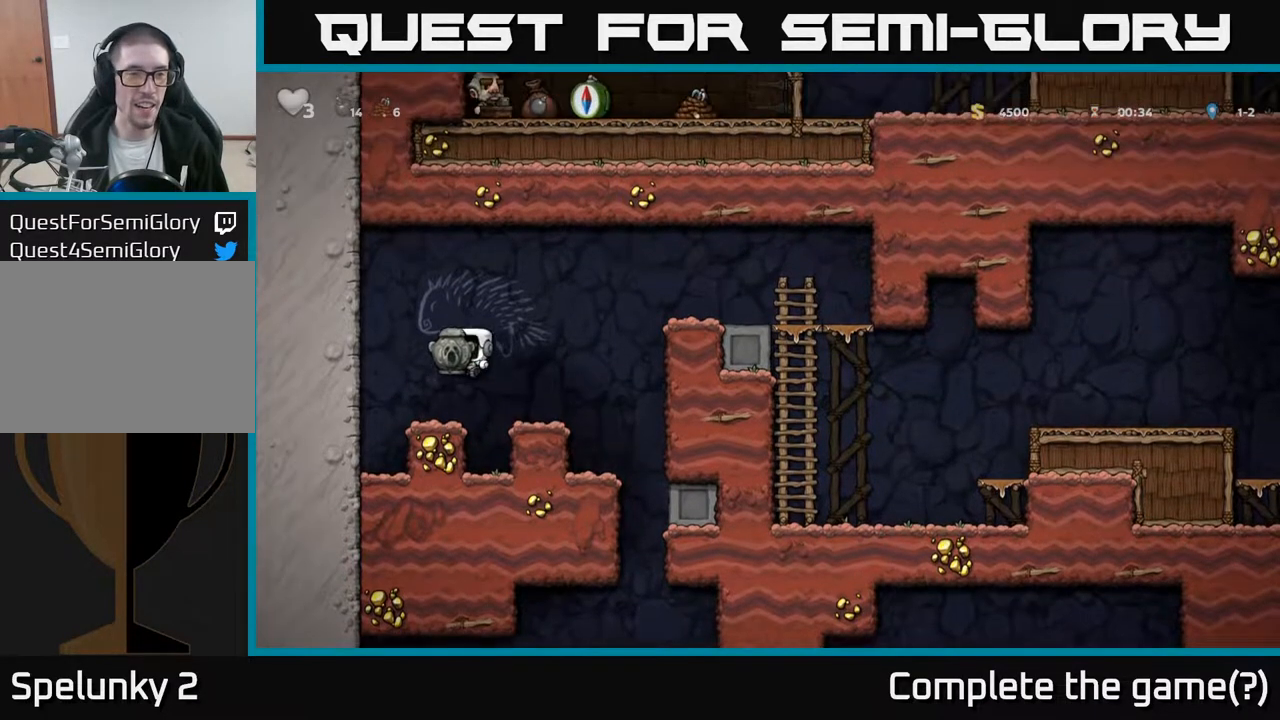
{"buttons": ["DPAD_RIGHT"], "left_stick": "center", "right_stick": "center", "events": [[50, "DPAD_LEFT", "up"], [150, "DPAD_RIGHT", "down"], [233, "DPAD_RIGHT", "up"], [367, "A", "down"], [417, "DPAD_RIGHT", "down"], [483, "A", "up"]]}
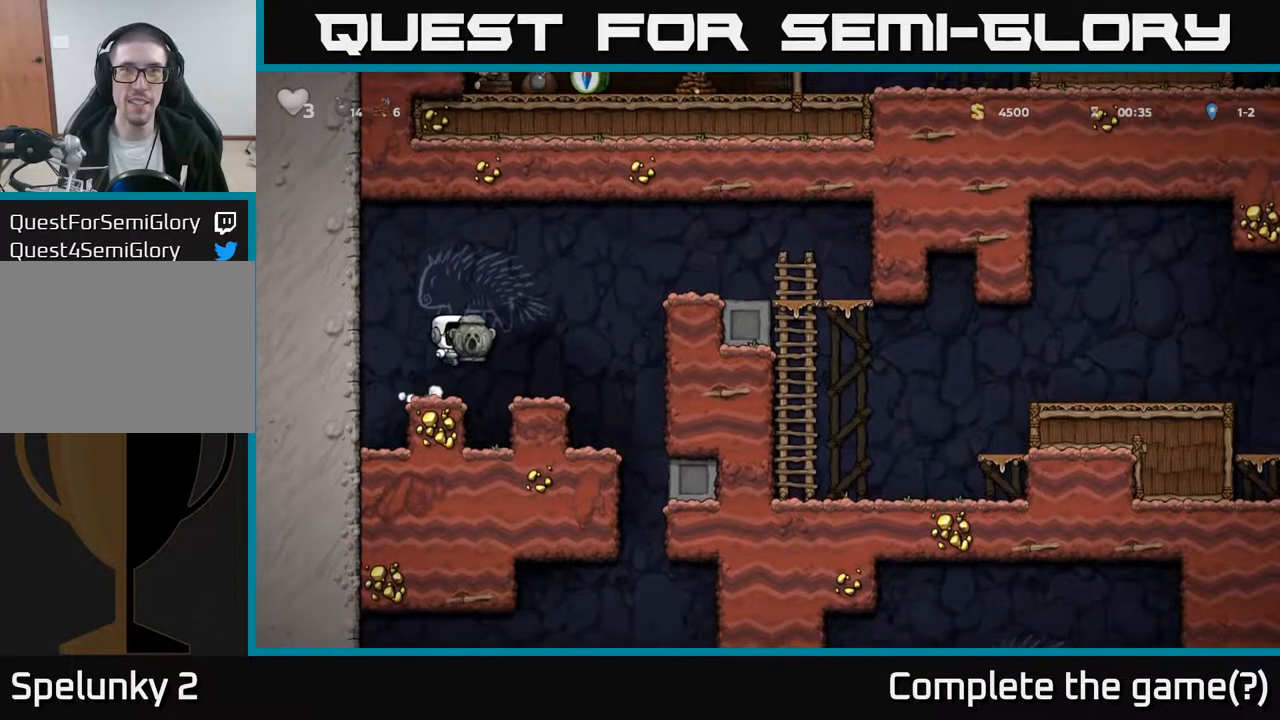
{"buttons": [], "left_stick": "center", "right_stick": "center", "events": [[50, "DPAD_RIGHT", "up"]]}
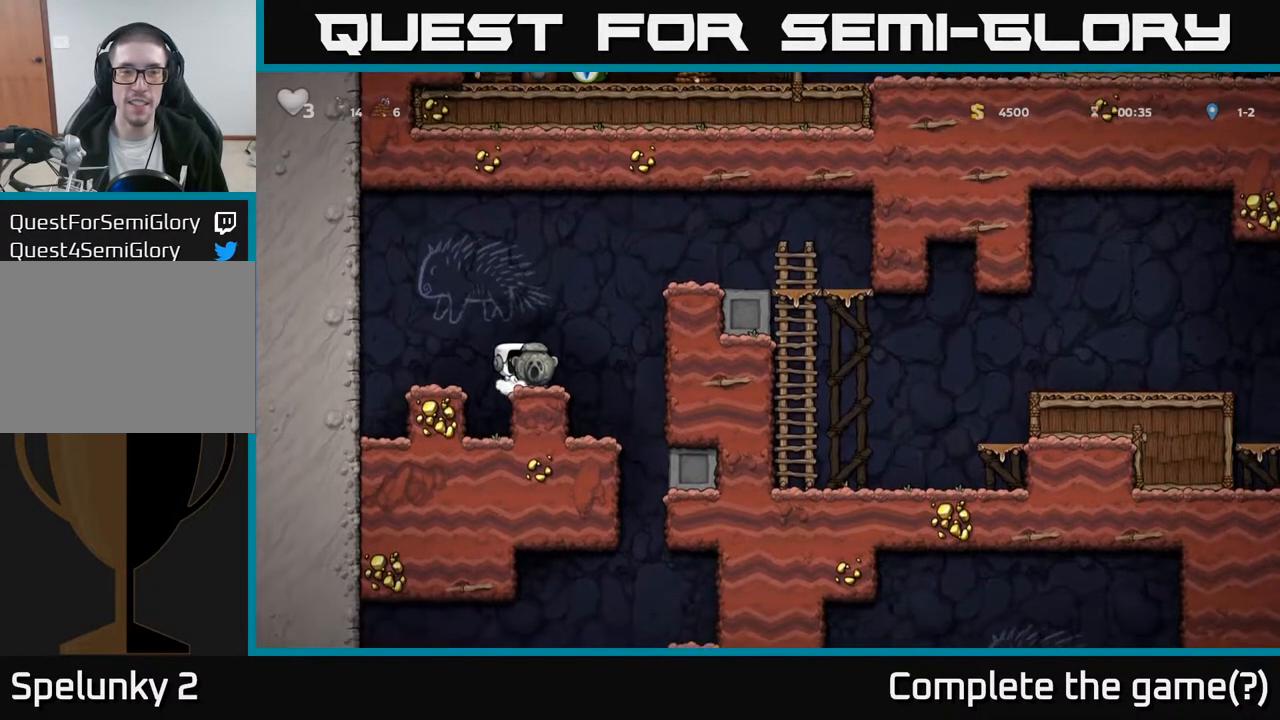
{"buttons": ["DPAD_DOWN"], "left_stick": "center", "right_stick": "center", "events": [[267, "DPAD_DOWN", "down"], [400, "X", "down"], [500, "X", "up"]]}
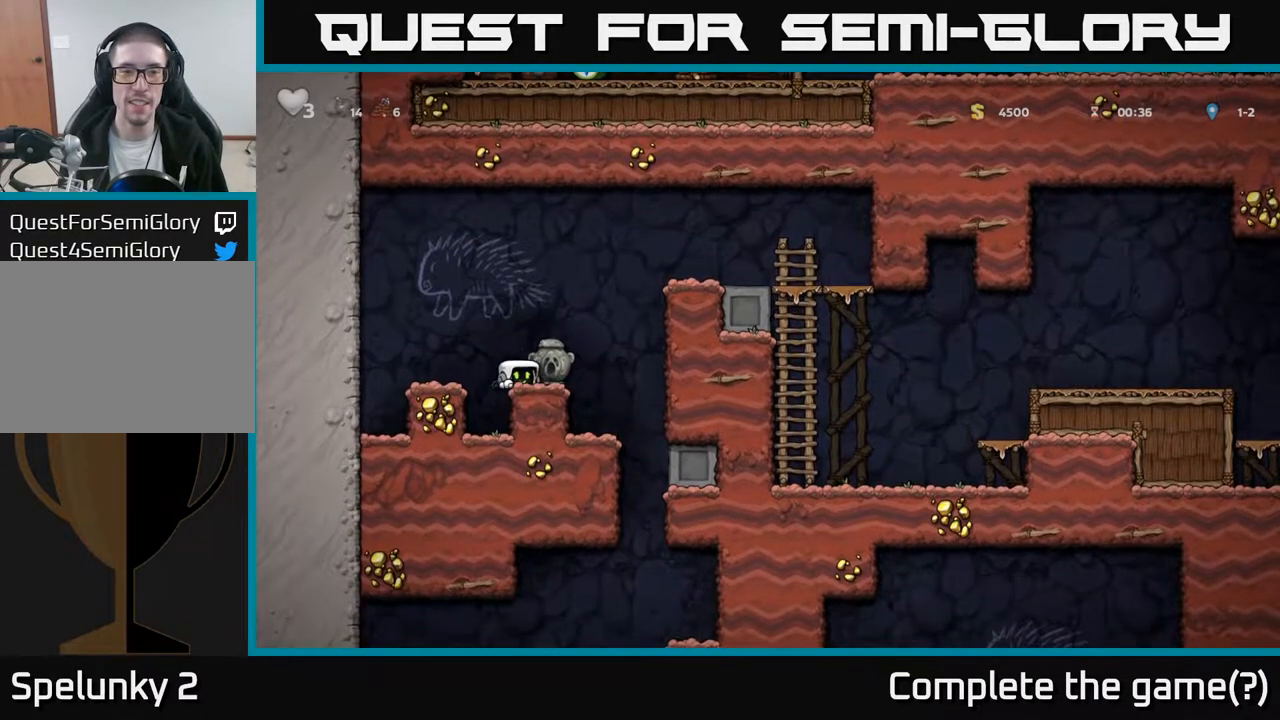
{"buttons": ["A", "DPAD_RIGHT"], "left_stick": "center", "right_stick": "center", "events": [[50, "DPAD_DOWN", "up"], [183, "DPAD_RIGHT", "down"], [300, "A", "down"]]}
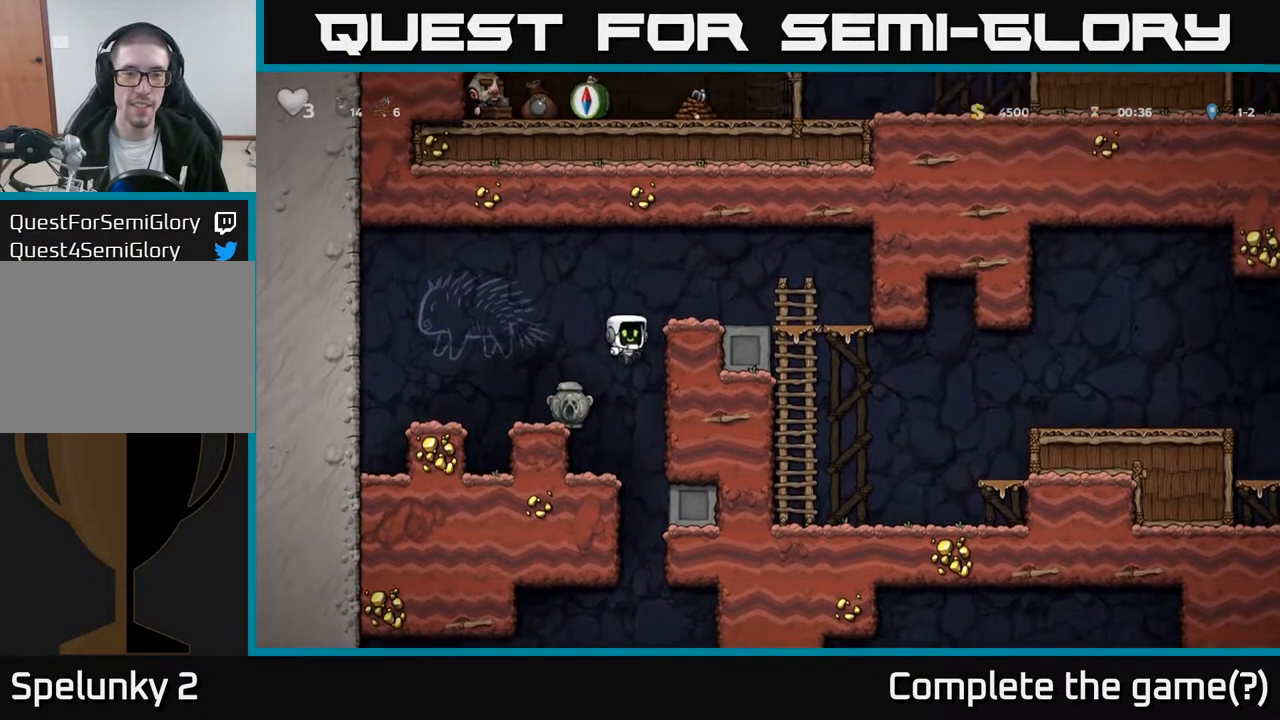
{"buttons": ["DPAD_RIGHT"], "left_stick": "center", "right_stick": "center", "events": [[33, "A", "up"], [167, "A", "down"], [283, "A", "up"]]}
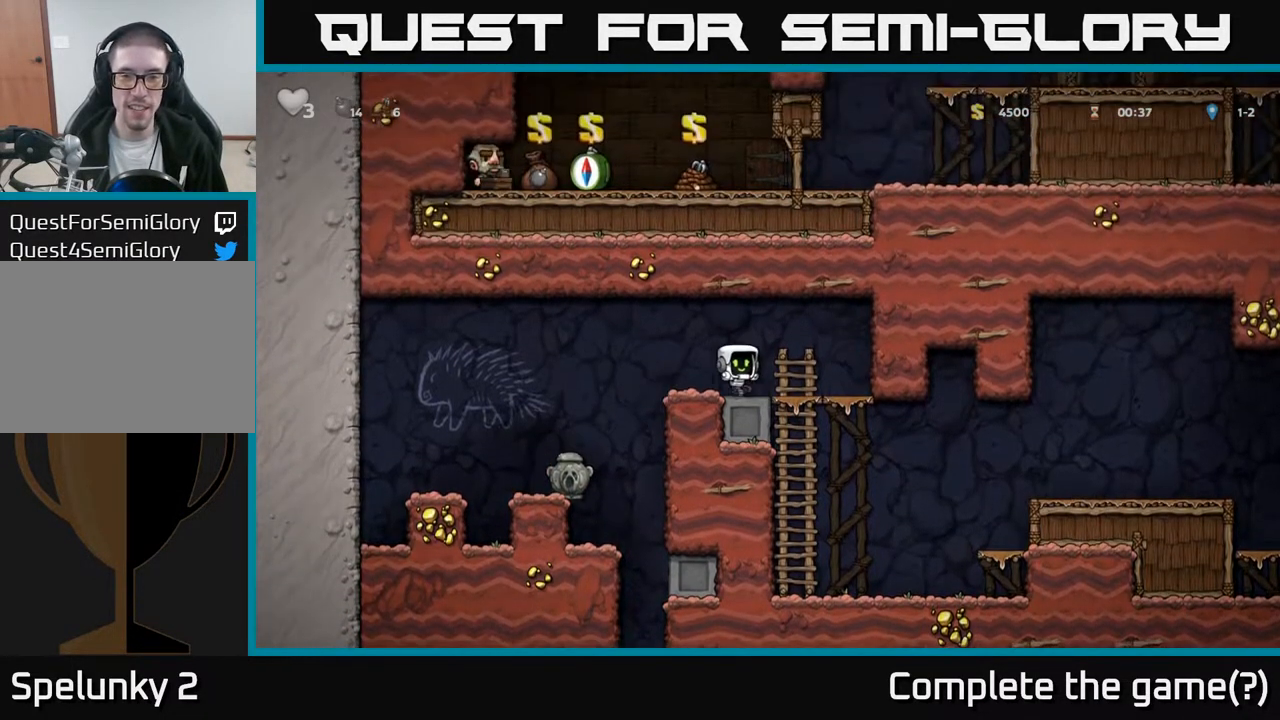
{"buttons": ["DPAD_RIGHT"], "left_stick": "center", "right_stick": "center", "events": [[67, "DPAD_DOWN", "down"], [83, "DPAD_RIGHT", "up"], [133, "A", "down"], [217, "DPAD_DOWN", "up"], [233, "A", "up"], [500, "DPAD_RIGHT", "down"]]}
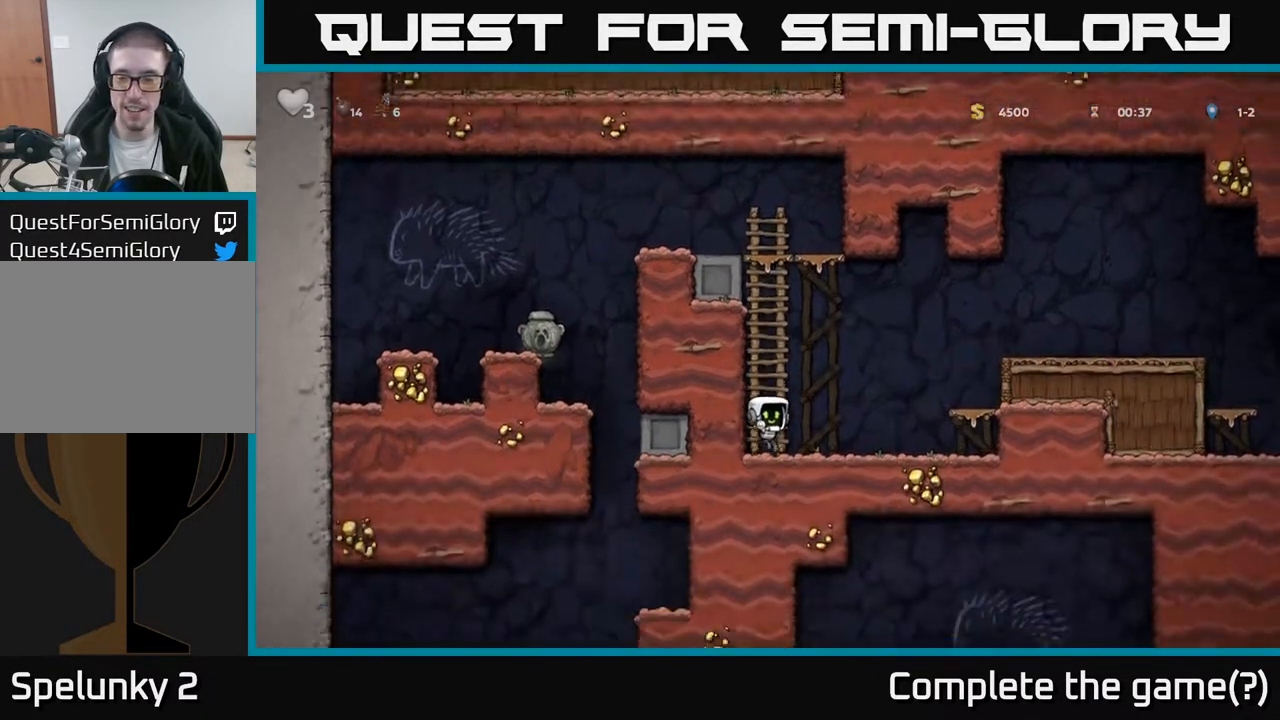
{"buttons": ["DPAD_RIGHT"], "left_stick": "center", "right_stick": "center", "events": [[117, "A", "down"], [300, "A", "up"]]}
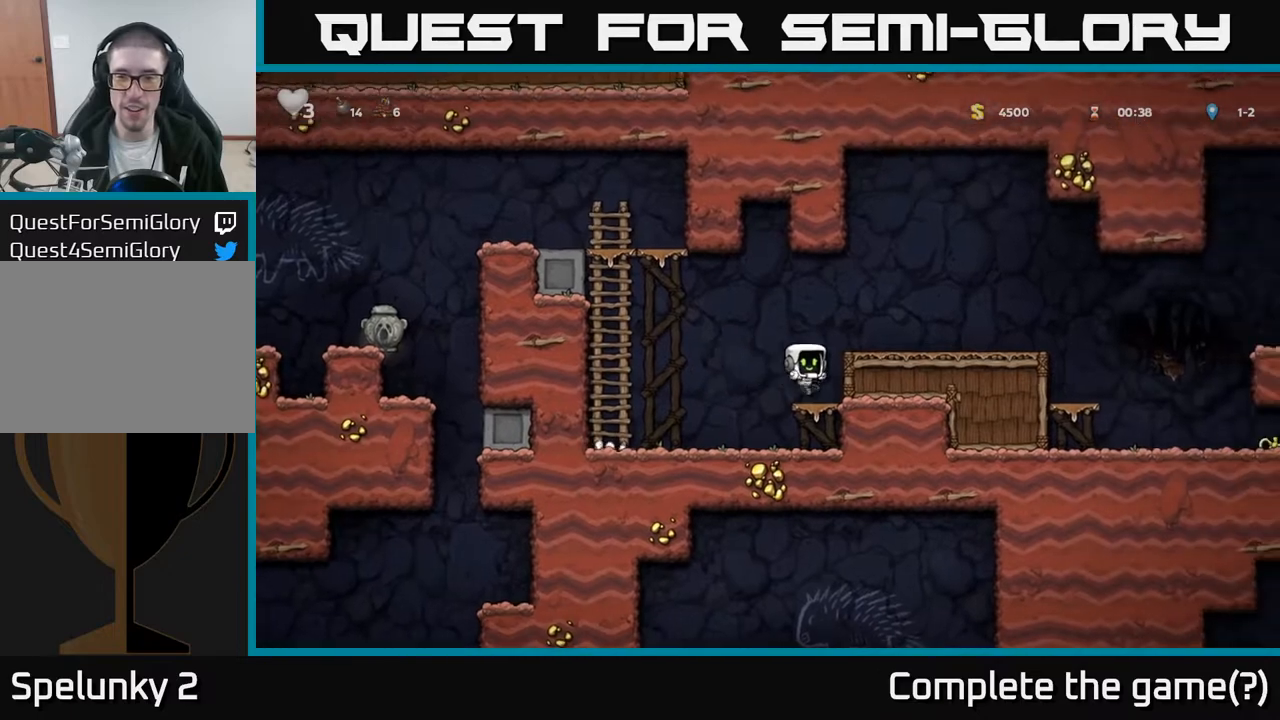
{"buttons": ["A", "DPAD_RIGHT"], "left_stick": "center", "right_stick": "center", "events": [[17, "A", "down"], [117, "A", "up"], [500, "A", "down"]]}
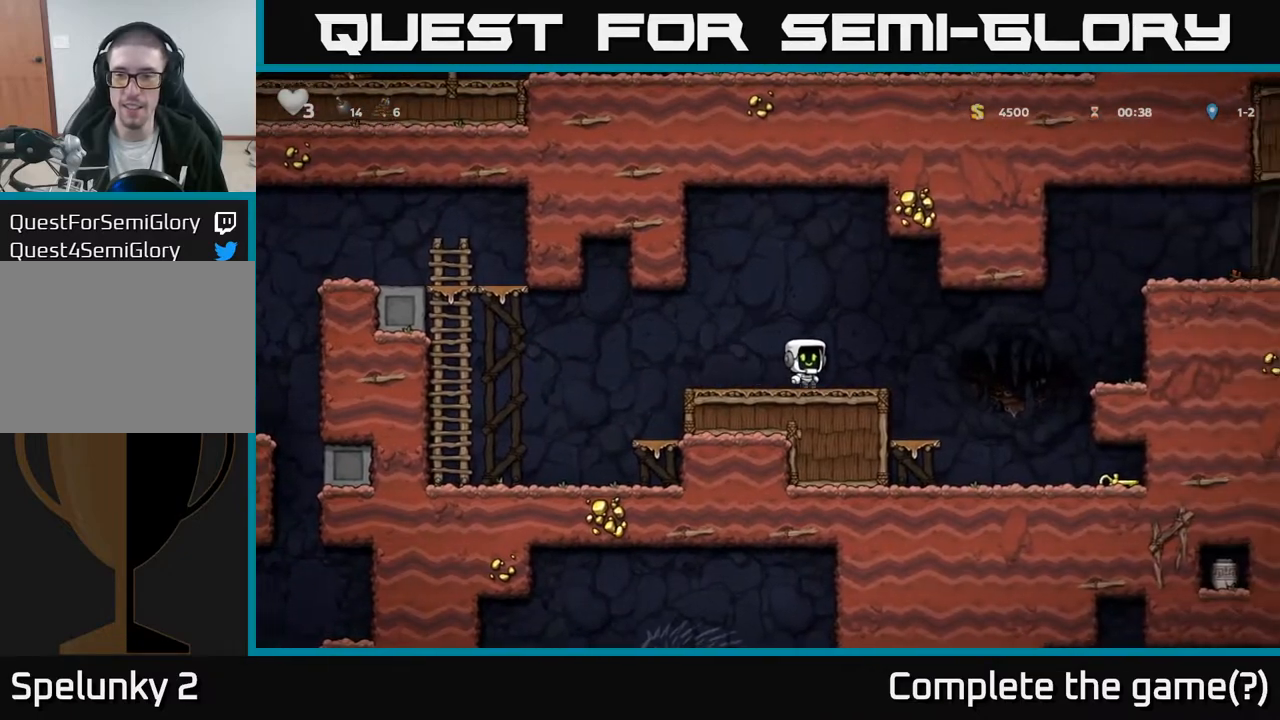
{"buttons": ["DPAD_RIGHT"], "left_stick": "center", "right_stick": "center", "events": [[50, "A", "up"]]}
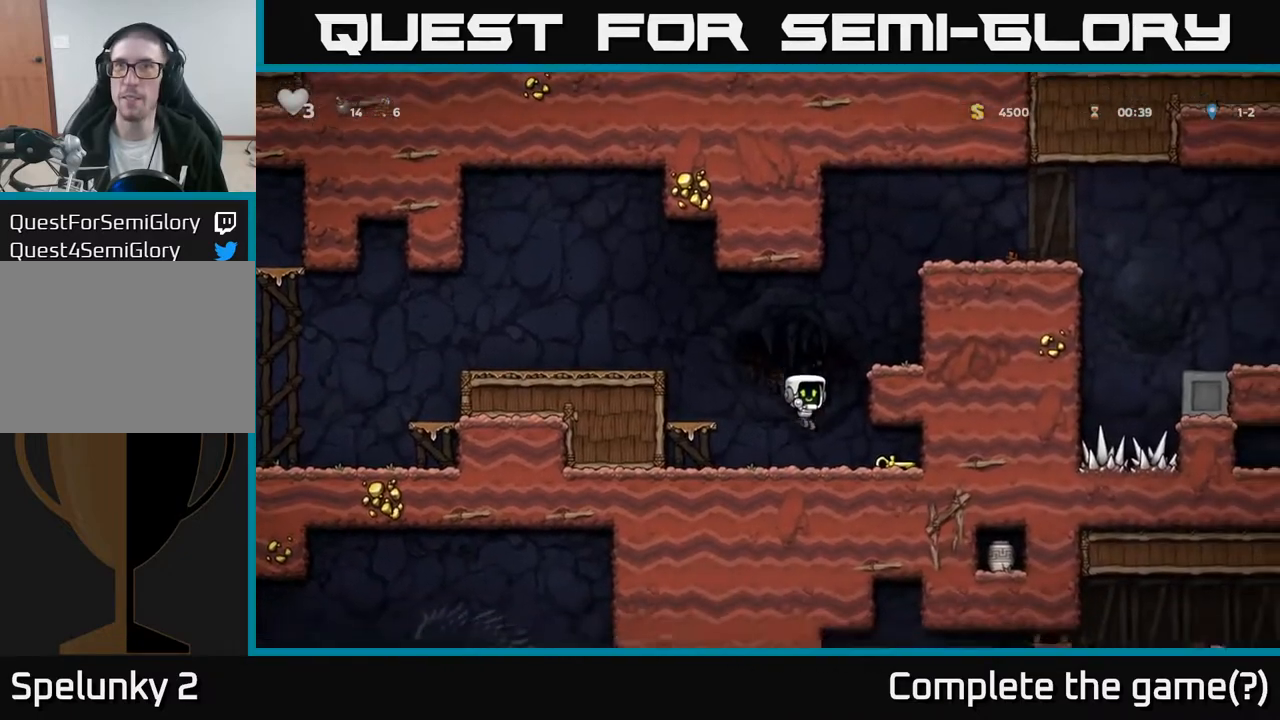
{"buttons": ["DPAD_LEFT"], "left_stick": "center", "right_stick": "center", "events": [[100, "DPAD_DOWN", "down"], [200, "DPAD_RIGHT", "up"], [217, "X", "down"], [283, "DPAD_DOWN", "up"], [283, "DPAD_LEFT", "down"], [300, "DPAD_DOWN", "down"], [317, "DPAD_DOWN", "up"], [317, "X", "up"]]}
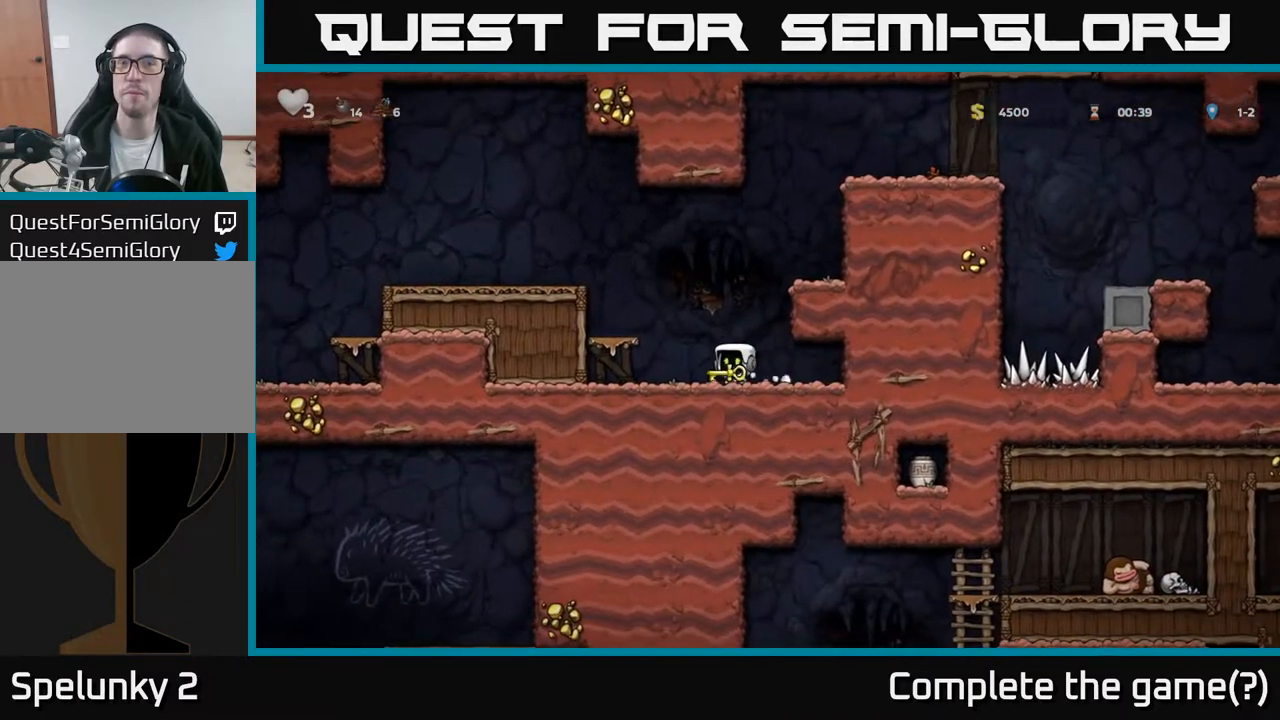
{"buttons": ["DPAD_LEFT"], "left_stick": "center", "right_stick": "center", "events": [[33, "A", "down"], [167, "A", "up"], [350, "A", "down"], [467, "A", "up"]]}
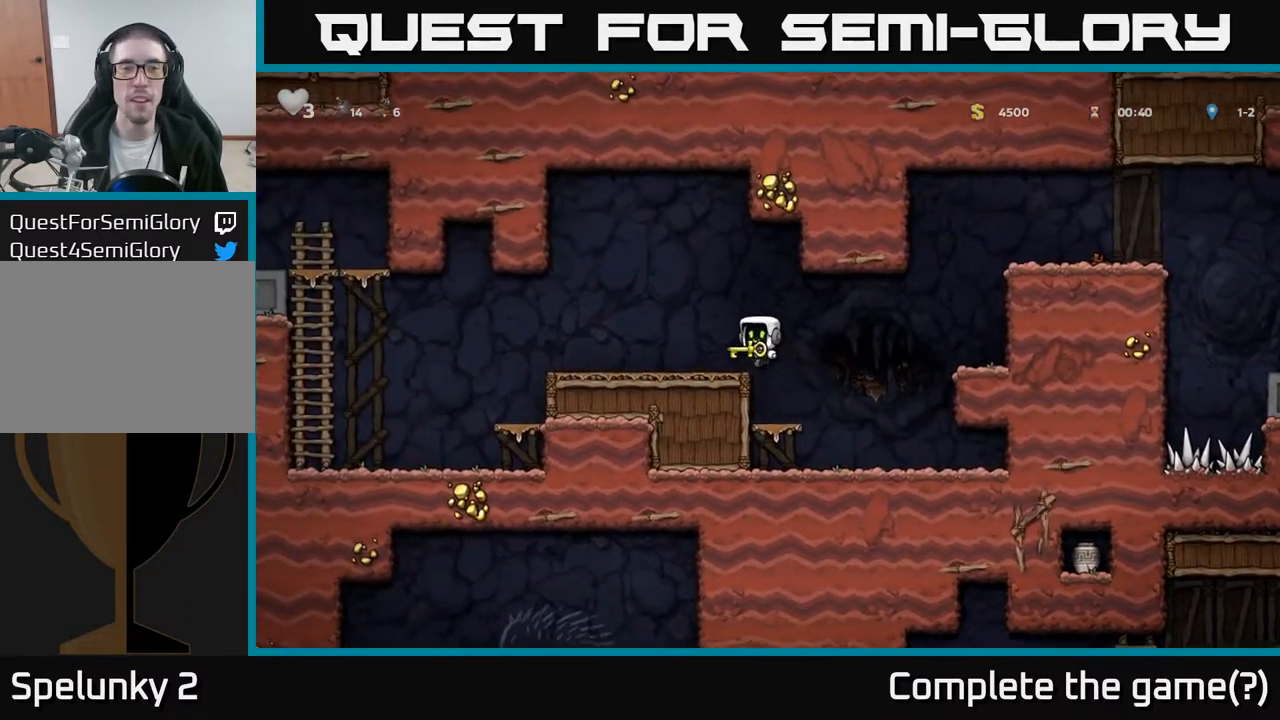
{"buttons": ["A", "DPAD_LEFT"], "left_stick": "center", "right_stick": "center", "events": [[483, "A", "down"]]}
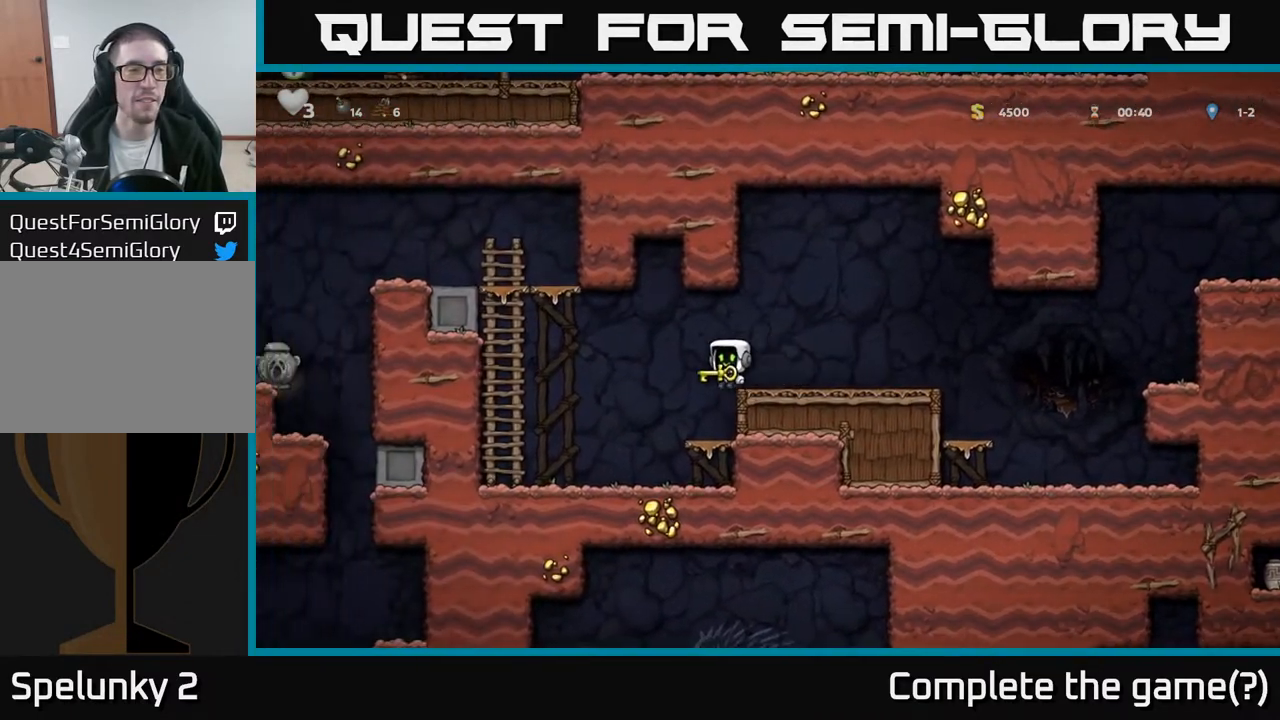
{"buttons": ["DPAD_UP"], "left_stick": "center", "right_stick": "center", "events": [[67, "A", "up"], [333, "DPAD_UP", "down"], [400, "DPAD_LEFT", "up"]]}
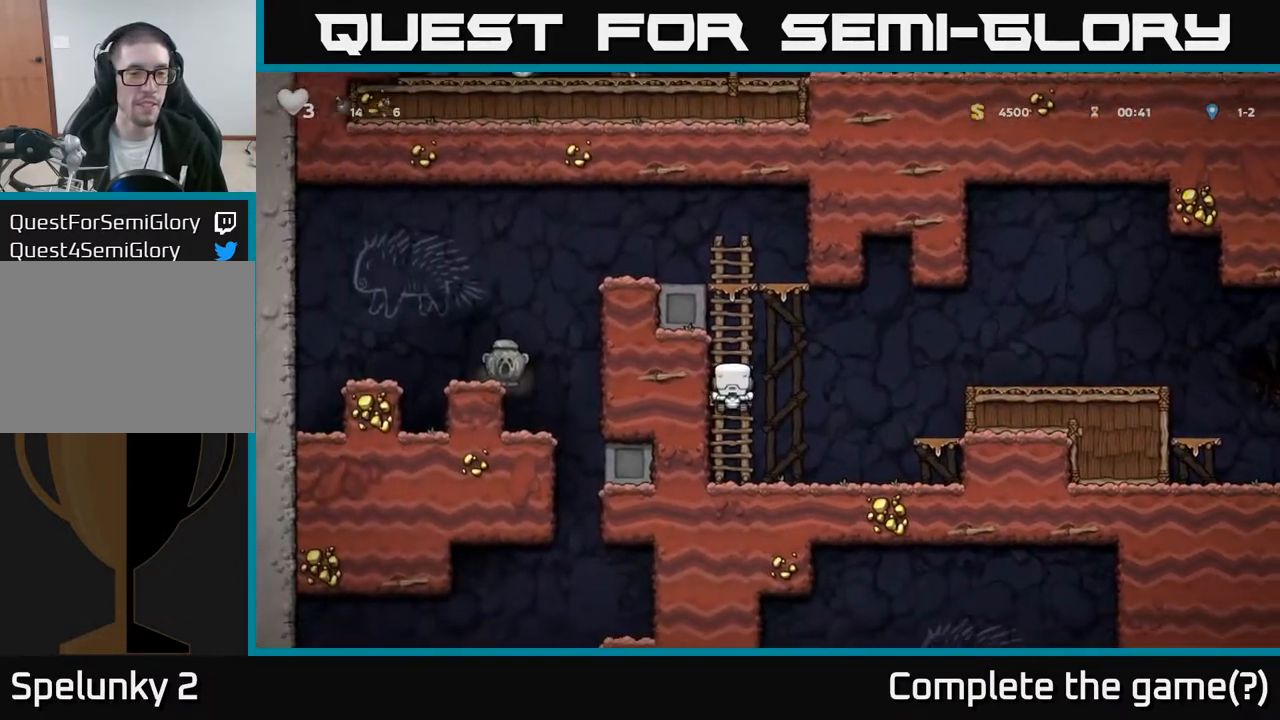
{"buttons": ["A", "DPAD_LEFT"], "left_stick": "center", "right_stick": "center", "events": [[33, "A", "down"], [167, "A", "up"], [367, "DPAD_LEFT", "down"], [383, "A", "down"], [433, "DPAD_UP", "up"]]}
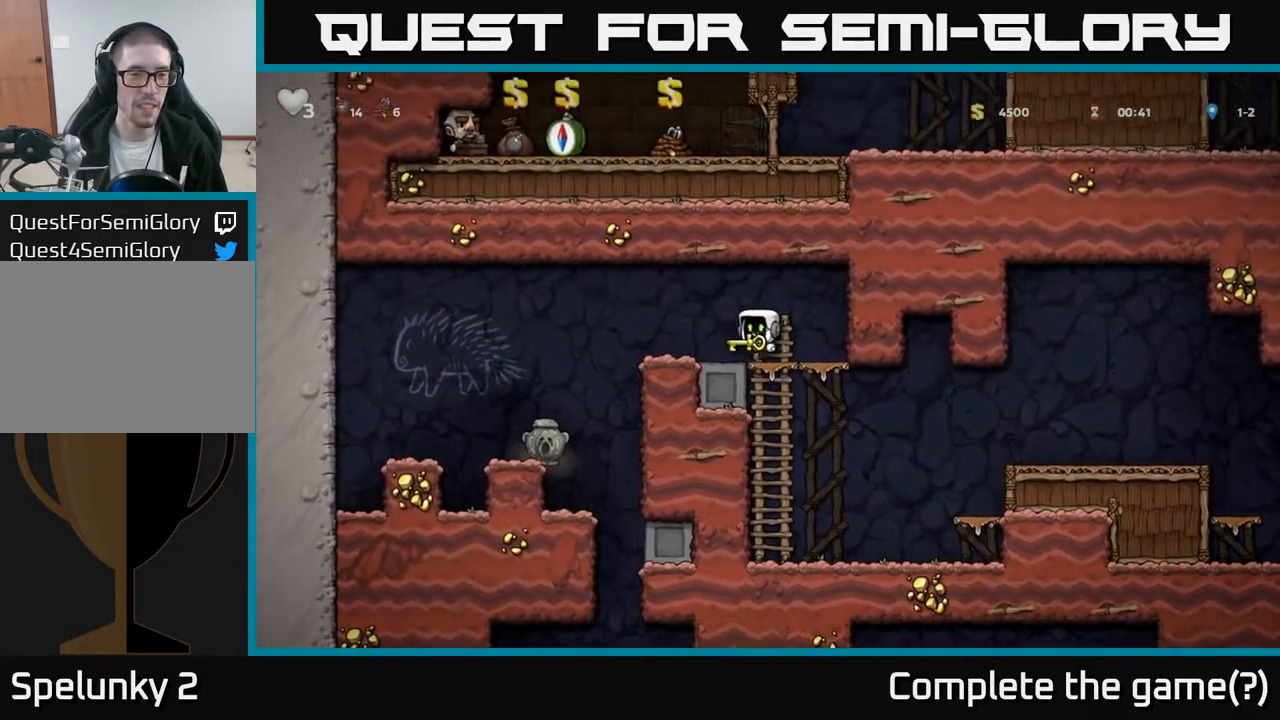
{"buttons": [], "left_stick": "center", "right_stick": "center", "events": [[100, "A", "up"], [367, "DPAD_LEFT", "up"]]}